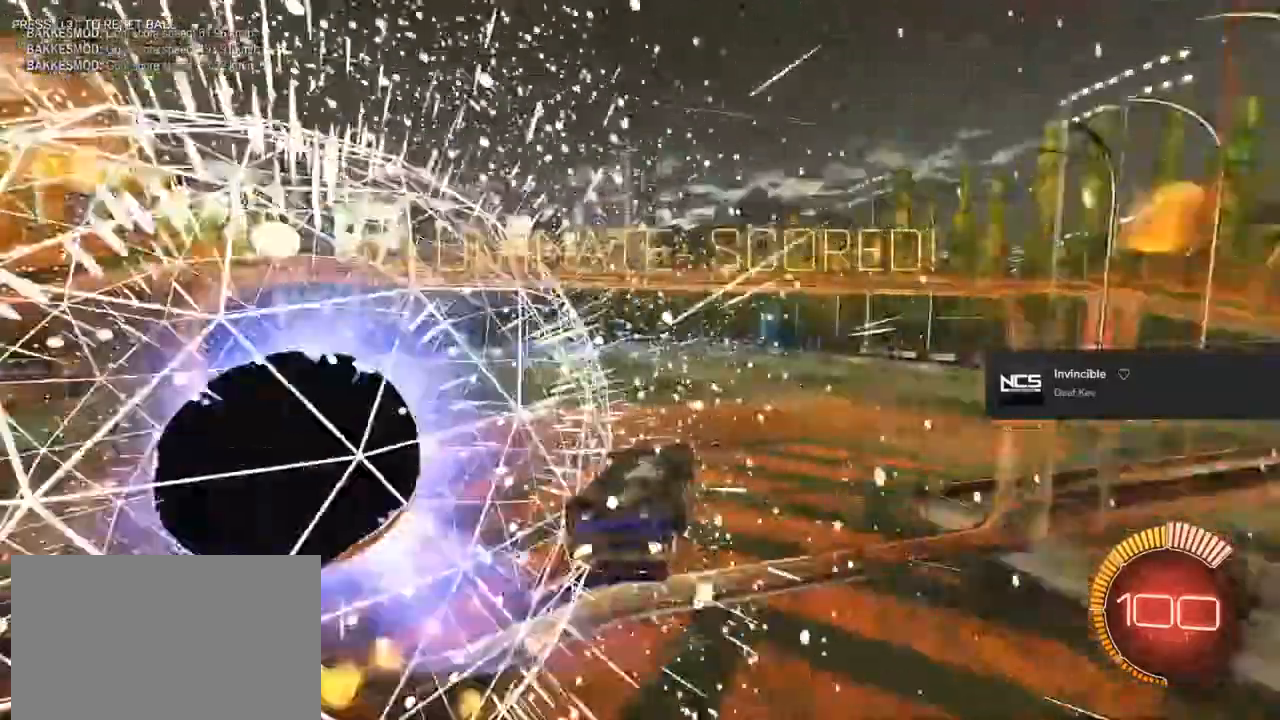
Gameplay with a controller (PlayStation layout); each line is a JSON object with the inputs held at the frame after it (dt_ms = milliseconds from this image to that frame). "events" lists button and stick changes between this image and that frame as [ms after this image, input, new state], when the widget could be followed in between.
{"dt_ms": 500, "buttons": ["SQUARE", "L1"], "left_stick": "down-right", "right_stick": "center", "events": [[83, "CROSS", "up"], [133, "TRIANGLE", "up"], [250, "left_stick", "center"], [350, "CIRCLE", "up"], [350, "R1", "up"], [400, "L1", "down"], [400, "left_stick", "down-right"], [450, "SQUARE", "down"]]}
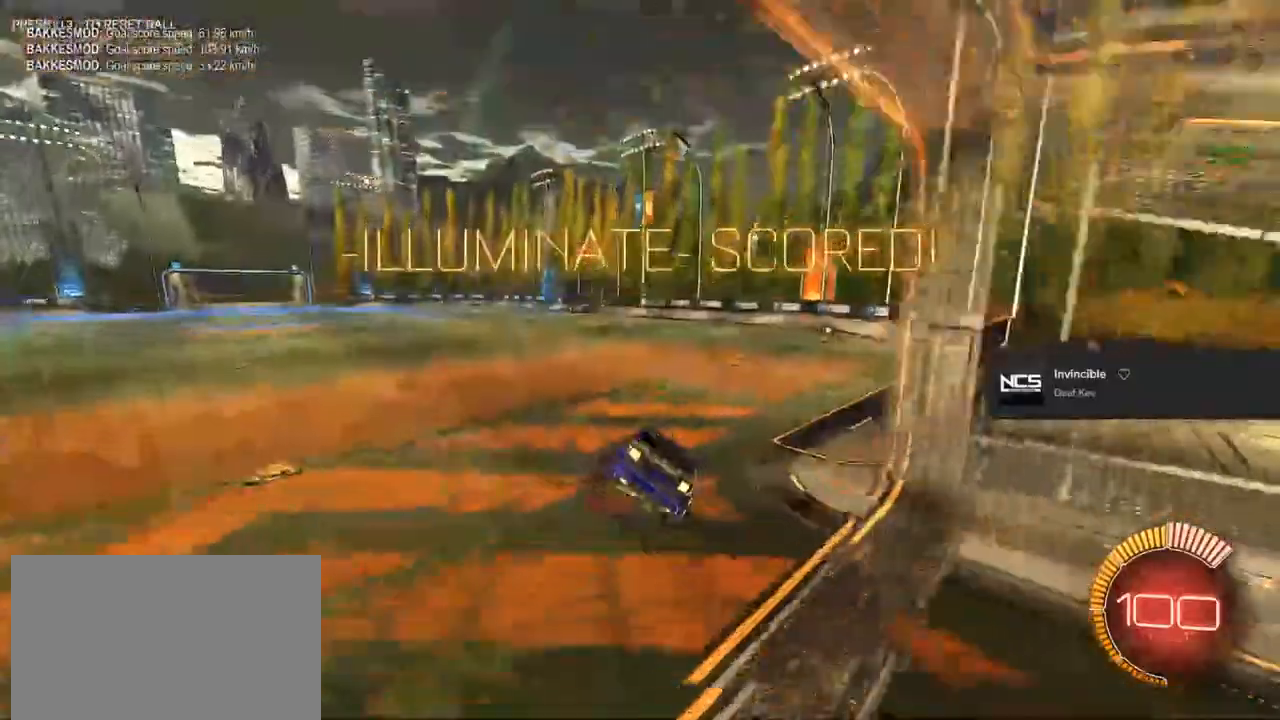
{"dt_ms": 1000, "buttons": ["L1"], "left_stick": "center", "right_stick": "center"}
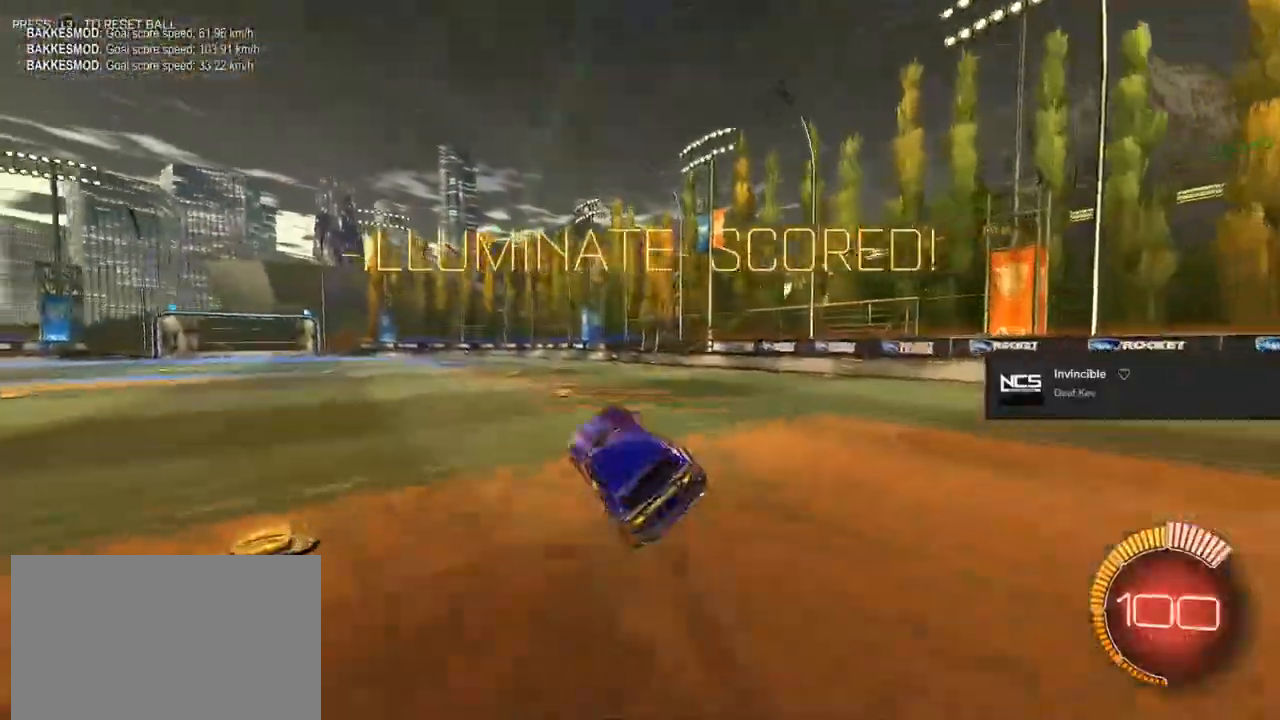
{"dt_ms": 500, "buttons": ["CROSS", "SQUARE", "L1"], "left_stick": "down-left", "right_stick": "center", "events": [[17, "SQUARE", "down"], [67, "left_stick", "up-left"], [150, "left_stick", "up-right"], [183, "CROSS", "down"], [250, "left_stick", "down-right"], [333, "left_stick", "down-left"]]}
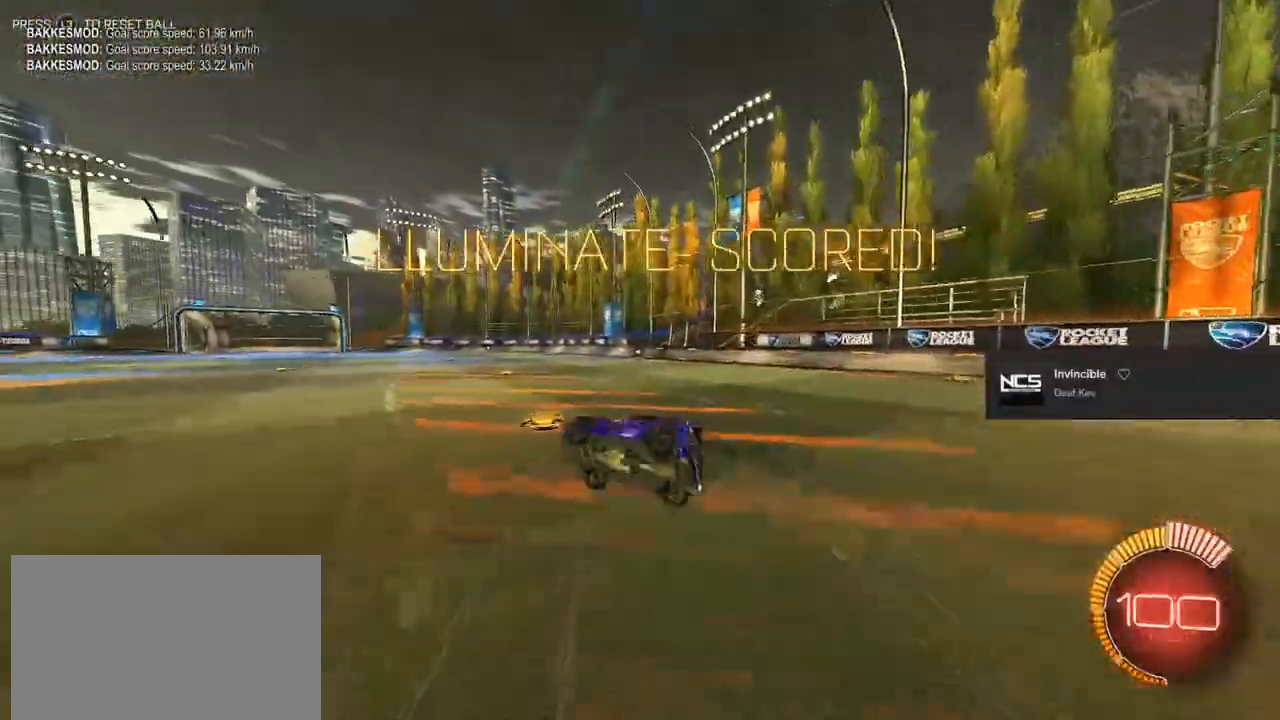
{"dt_ms": 500, "buttons": ["L1"], "left_stick": "center", "right_stick": "center", "events": [[233, "left_stick", "center"], [483, "CROSS", "up"], [483, "SQUARE", "up"]]}
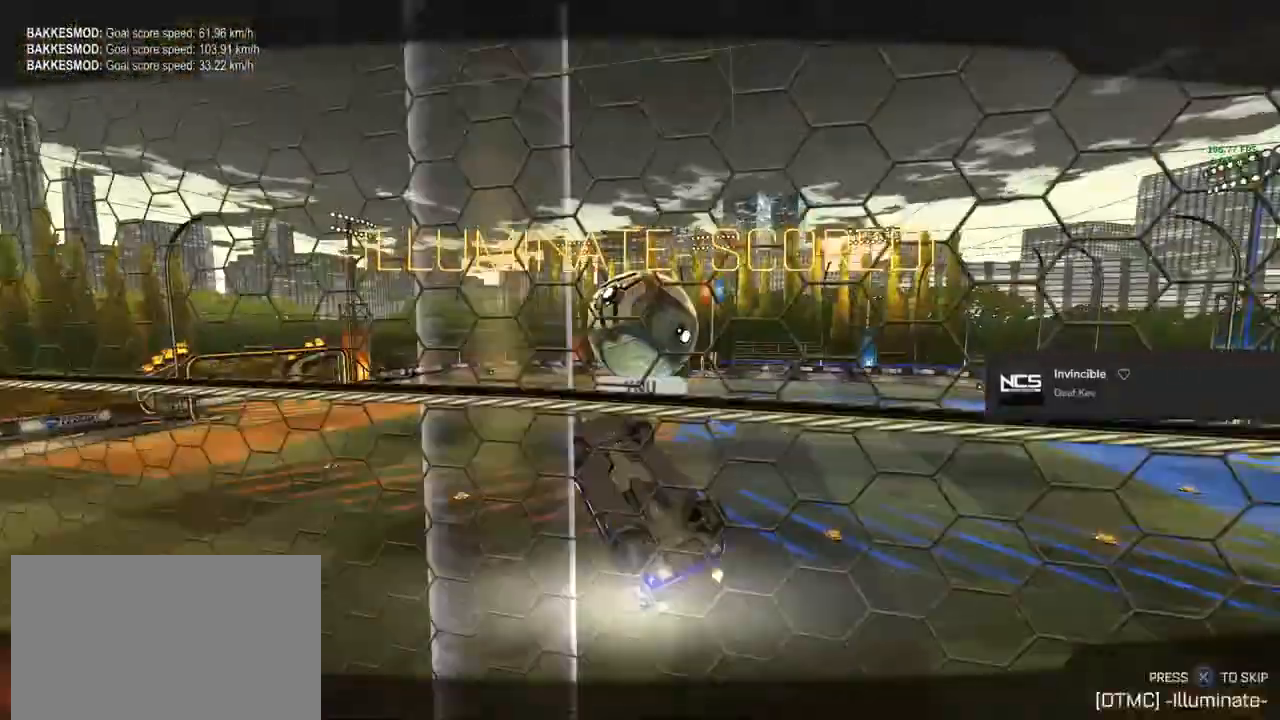
{"dt_ms": 500, "buttons": [], "left_stick": "center", "right_stick": "center", "events": [[67, "L1", "up"]]}
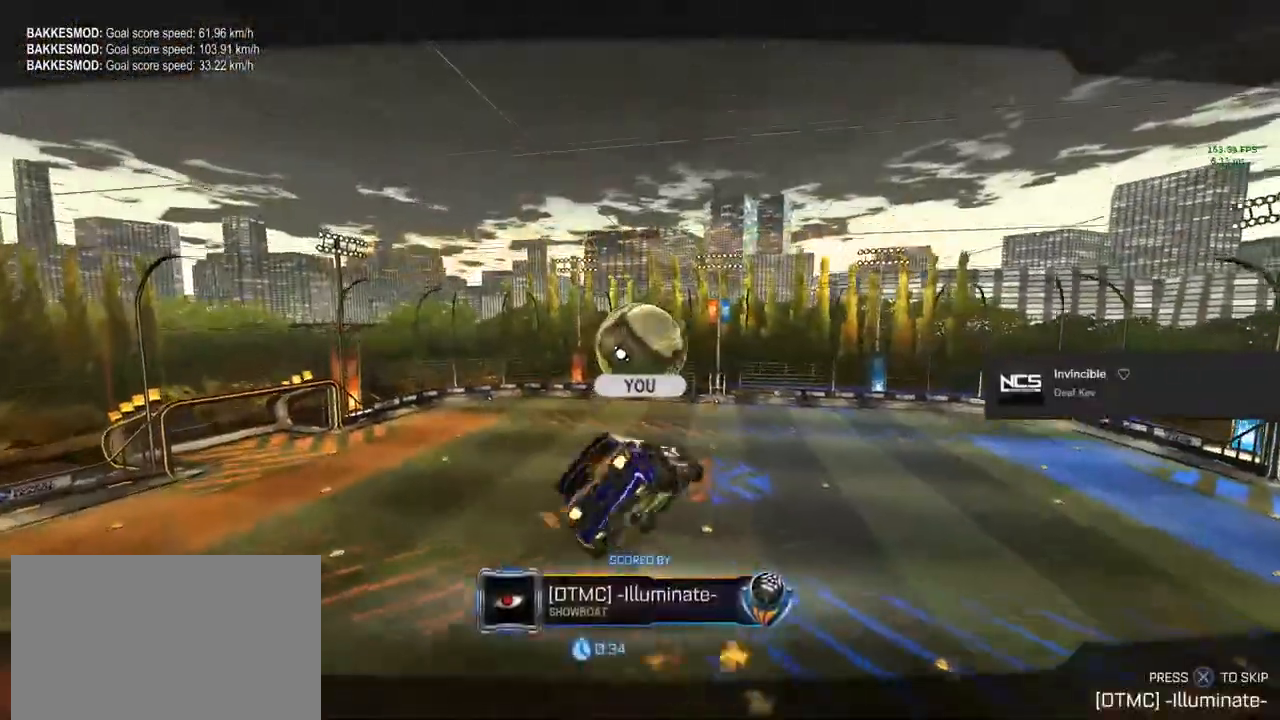
{"dt_ms": 500, "buttons": ["R2"], "left_stick": "center", "right_stick": "center", "events": [[33, "R2", "down"]]}
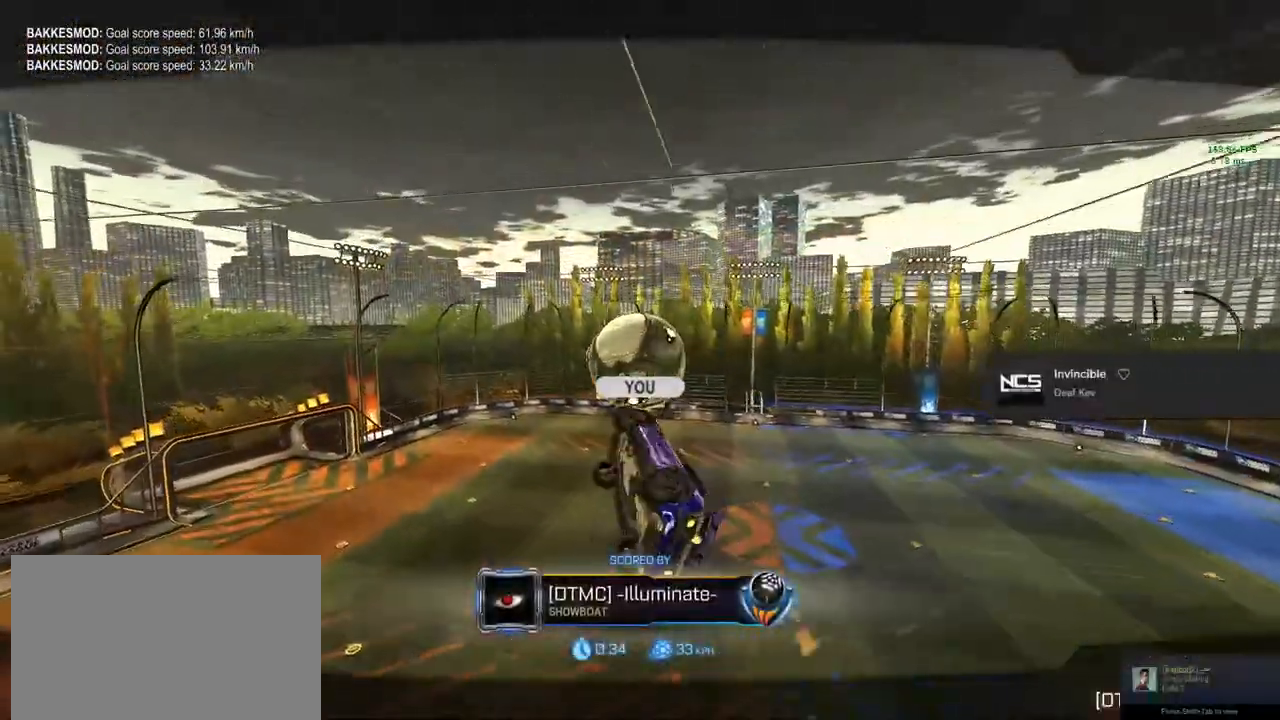
{"dt_ms": 500, "buttons": ["R2"], "left_stick": "center", "right_stick": "center", "events": []}
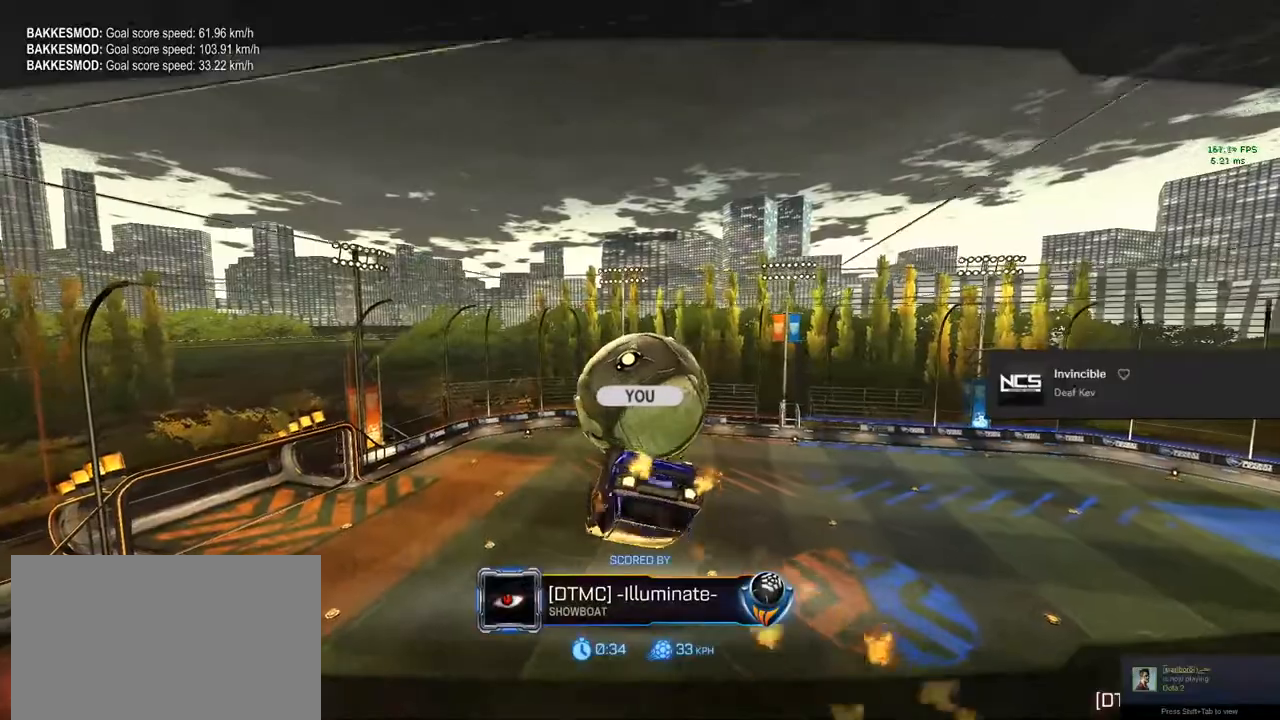
{"dt_ms": 500, "buttons": [], "left_stick": "center", "right_stick": "center", "events": [[400, "R2", "up"]]}
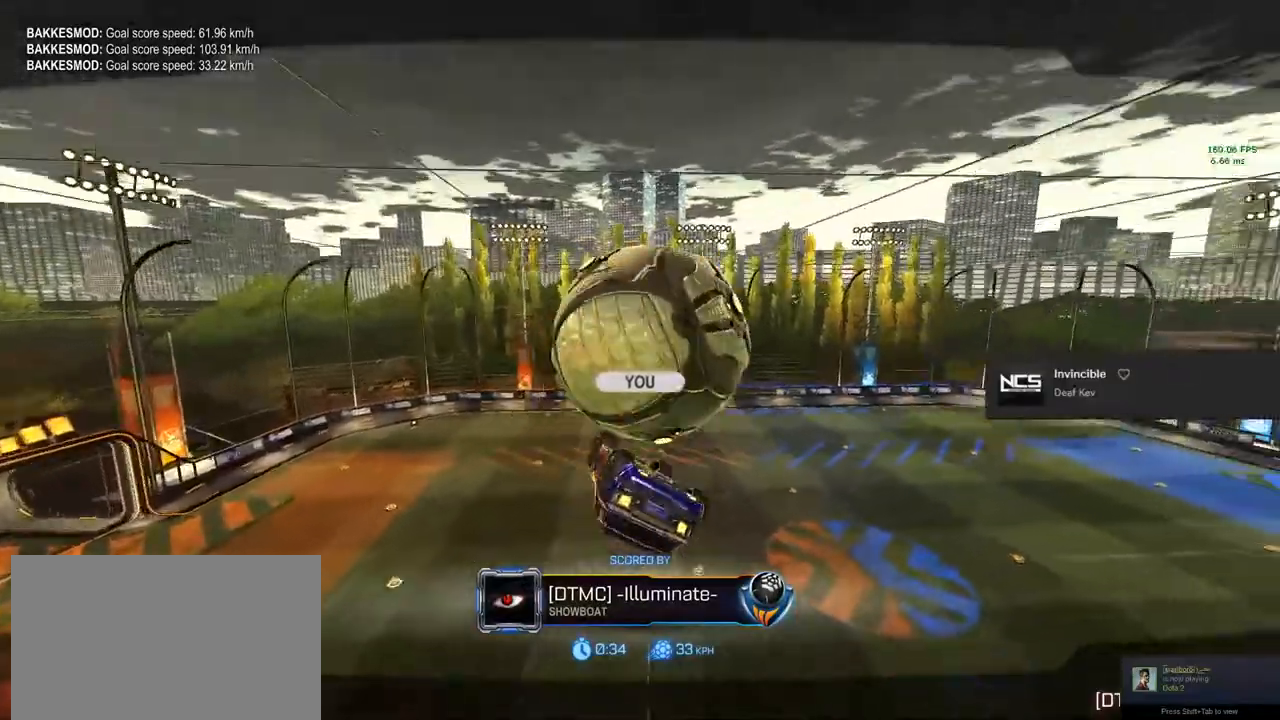
{"dt_ms": 500, "buttons": [], "left_stick": "center", "right_stick": "center", "events": []}
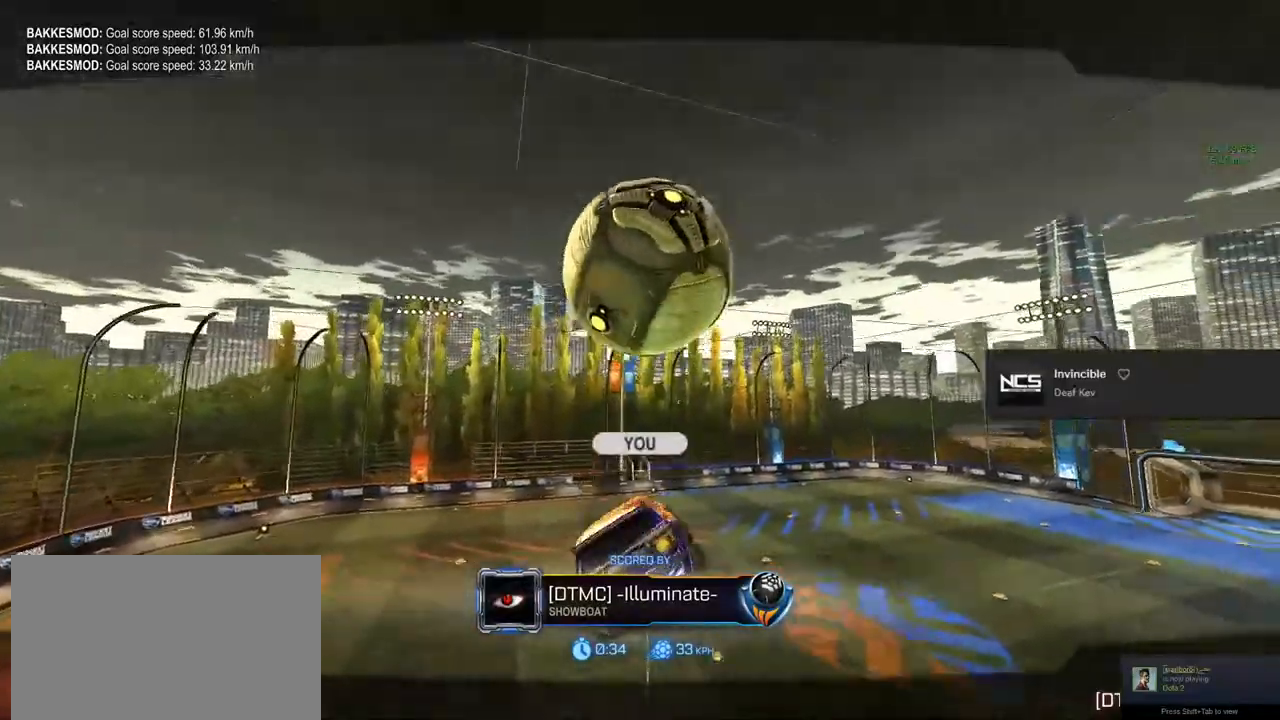
{"dt_ms": 500, "buttons": [], "left_stick": "center", "right_stick": "center", "events": []}
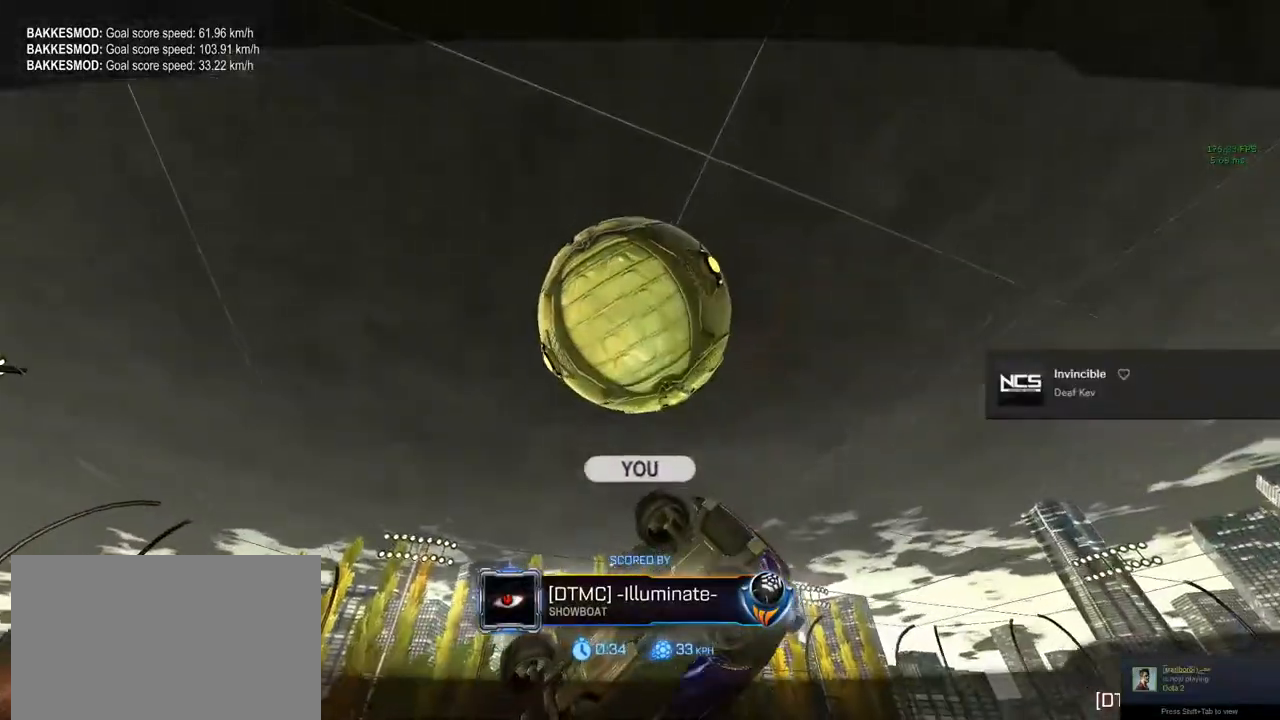
{"dt_ms": 500, "buttons": [], "left_stick": "center", "right_stick": "center", "events": []}
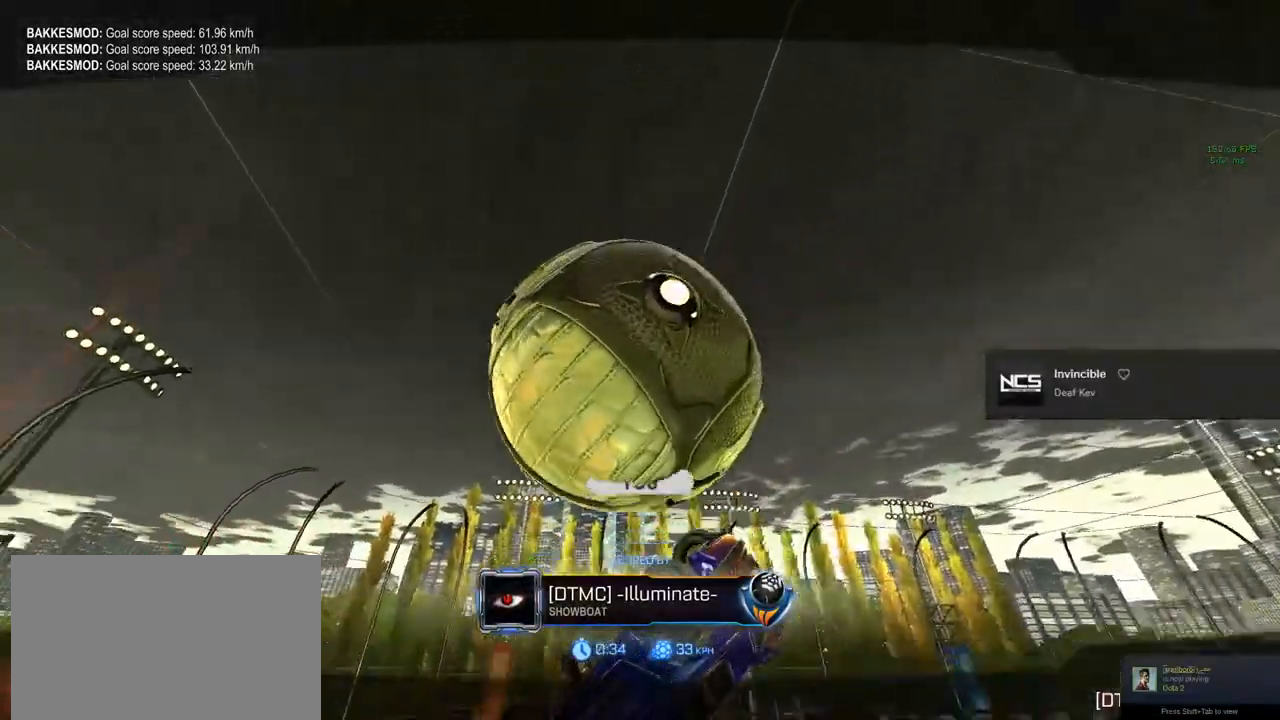
{"dt_ms": 500, "buttons": [], "left_stick": "center", "right_stick": "center", "events": []}
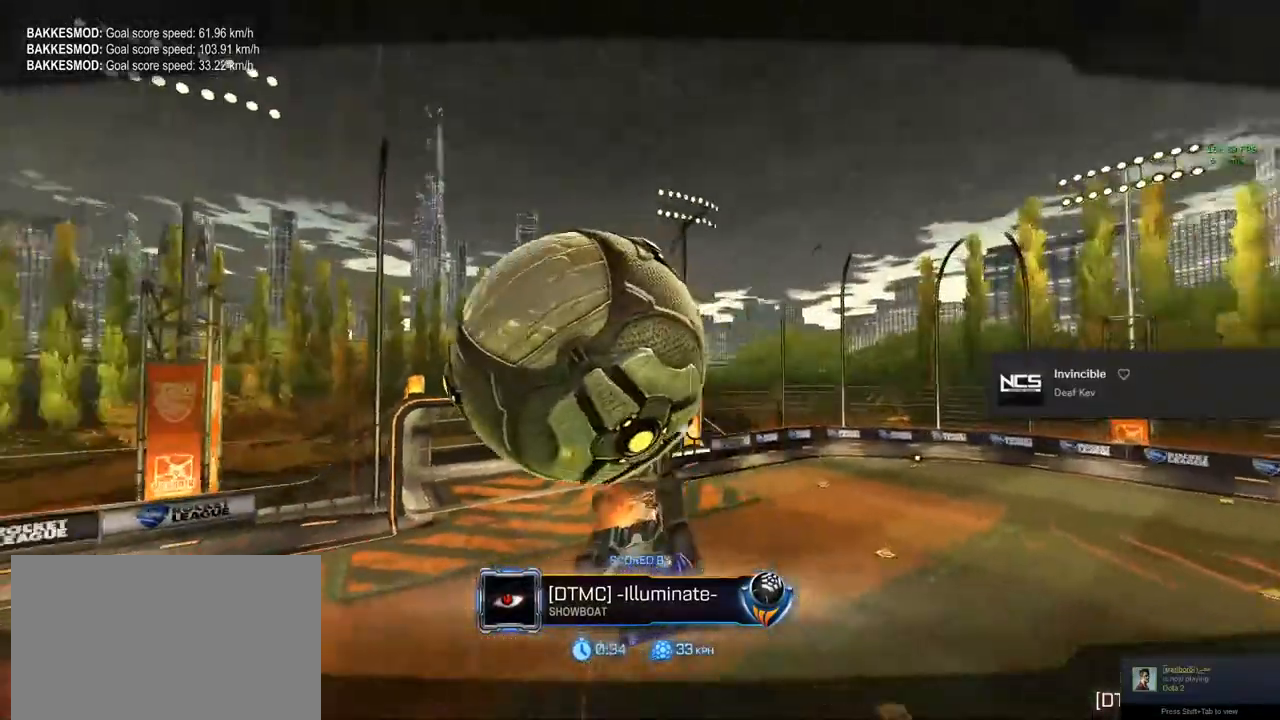
{"dt_ms": 500, "buttons": [], "left_stick": "center", "right_stick": "center", "events": []}
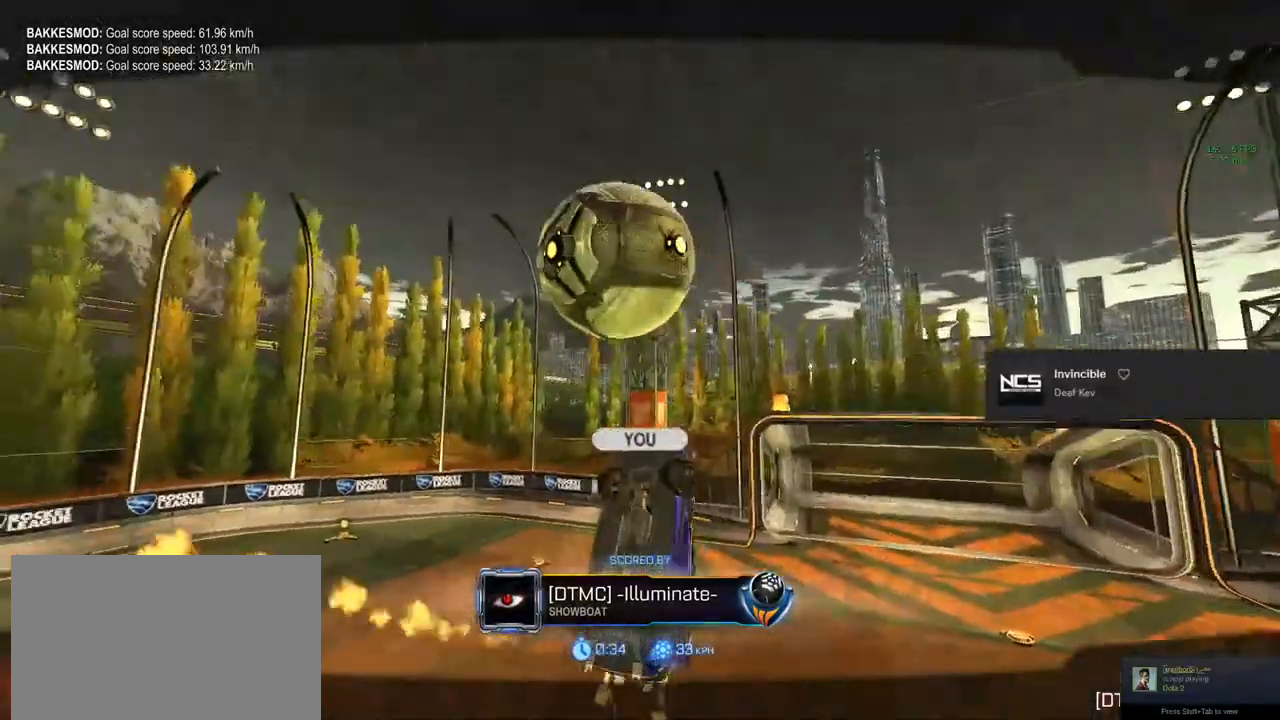
{"dt_ms": 500, "buttons": [], "left_stick": "center", "right_stick": "center", "events": []}
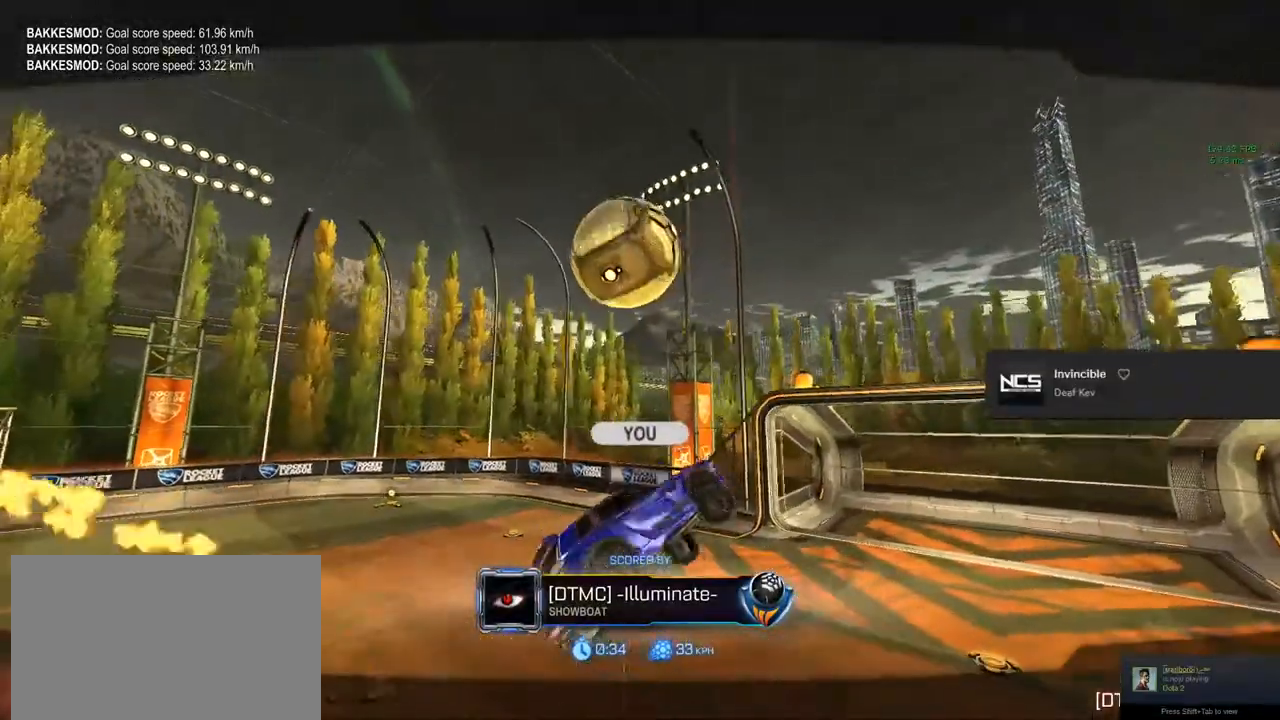
{"dt_ms": 500, "buttons": [], "left_stick": "center", "right_stick": "center", "events": []}
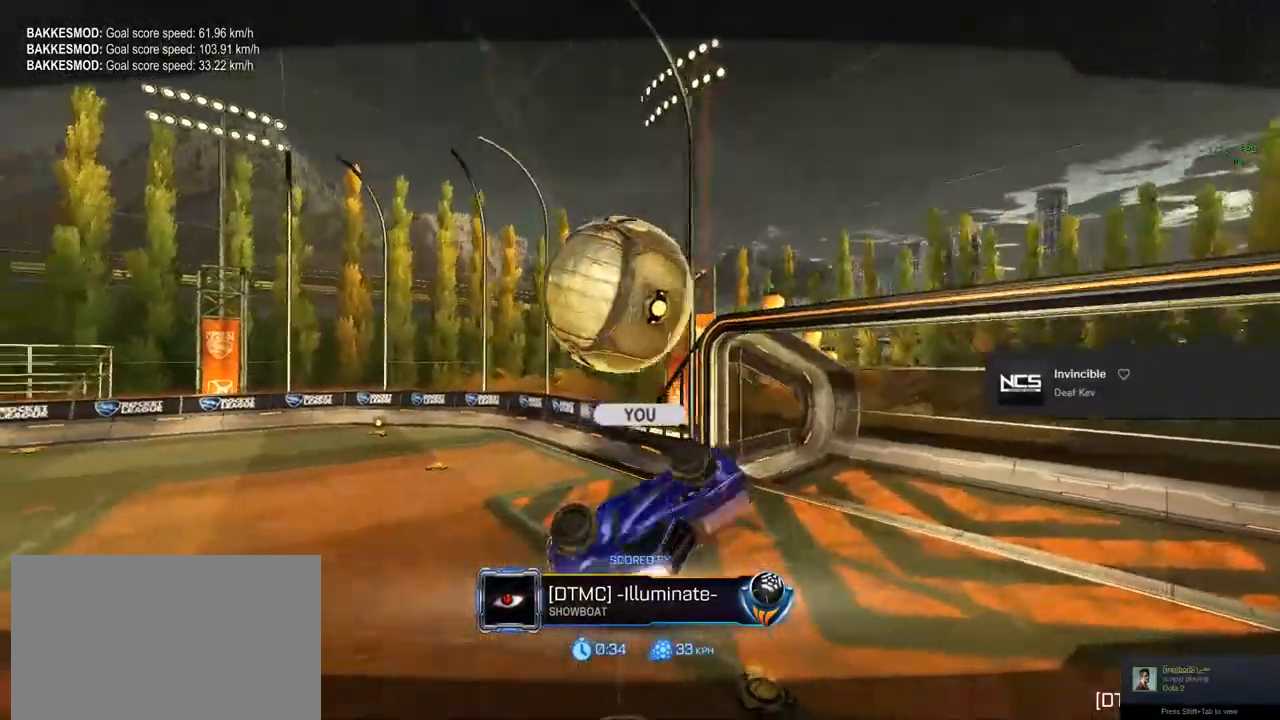
{"dt_ms": 500, "buttons": [], "left_stick": "center", "right_stick": "center", "events": []}
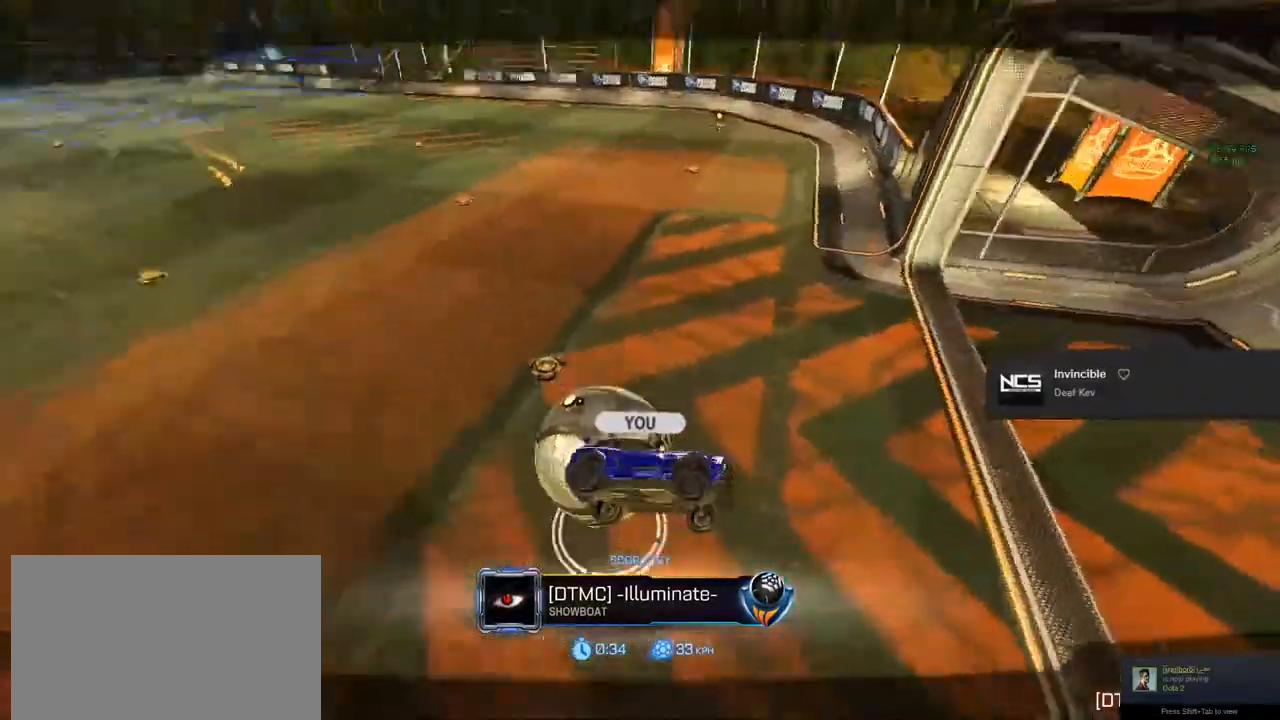
{"dt_ms": 500, "buttons": [], "left_stick": "center", "right_stick": "center", "events": [[33, "CIRCLE", "down"], [117, "CROSS", "down"], [383, "CROSS", "up"], [467, "CIRCLE", "up"]]}
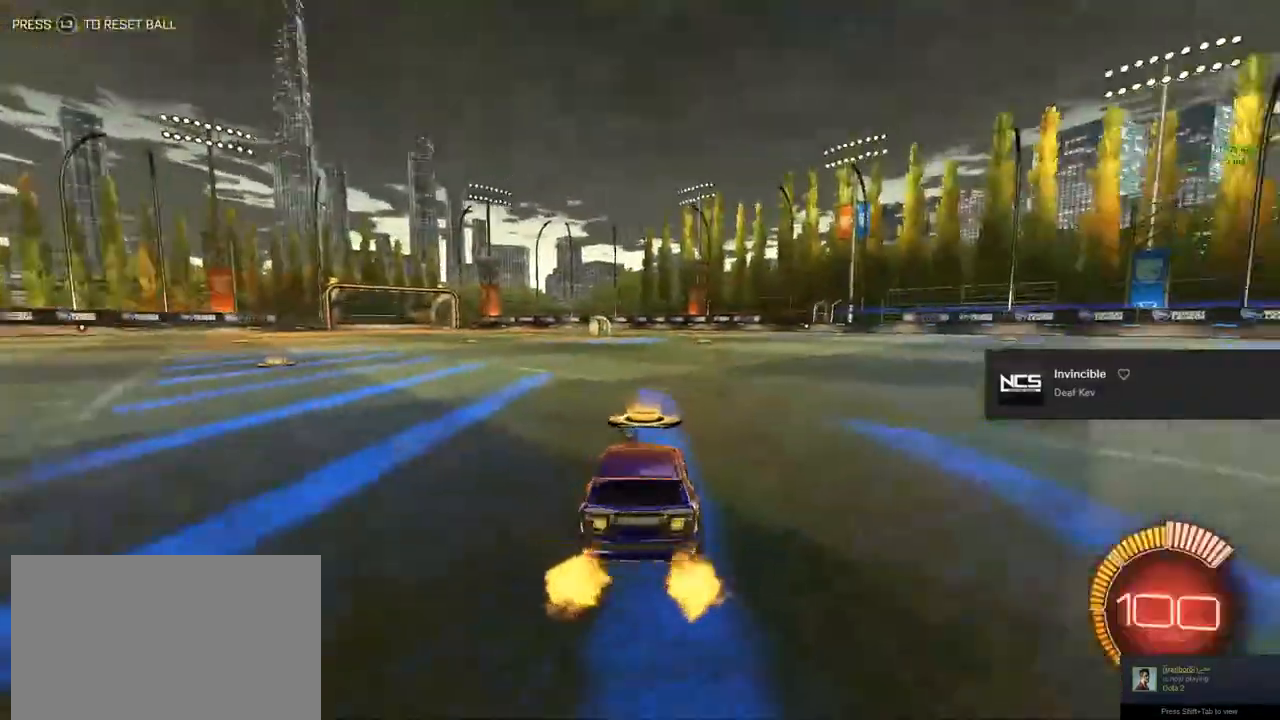
{"dt_ms": 500, "buttons": ["CIRCLE", "R2"], "left_stick": "center", "right_stick": "center", "events": [[367, "CIRCLE", "down"], [367, "R2", "down"]]}
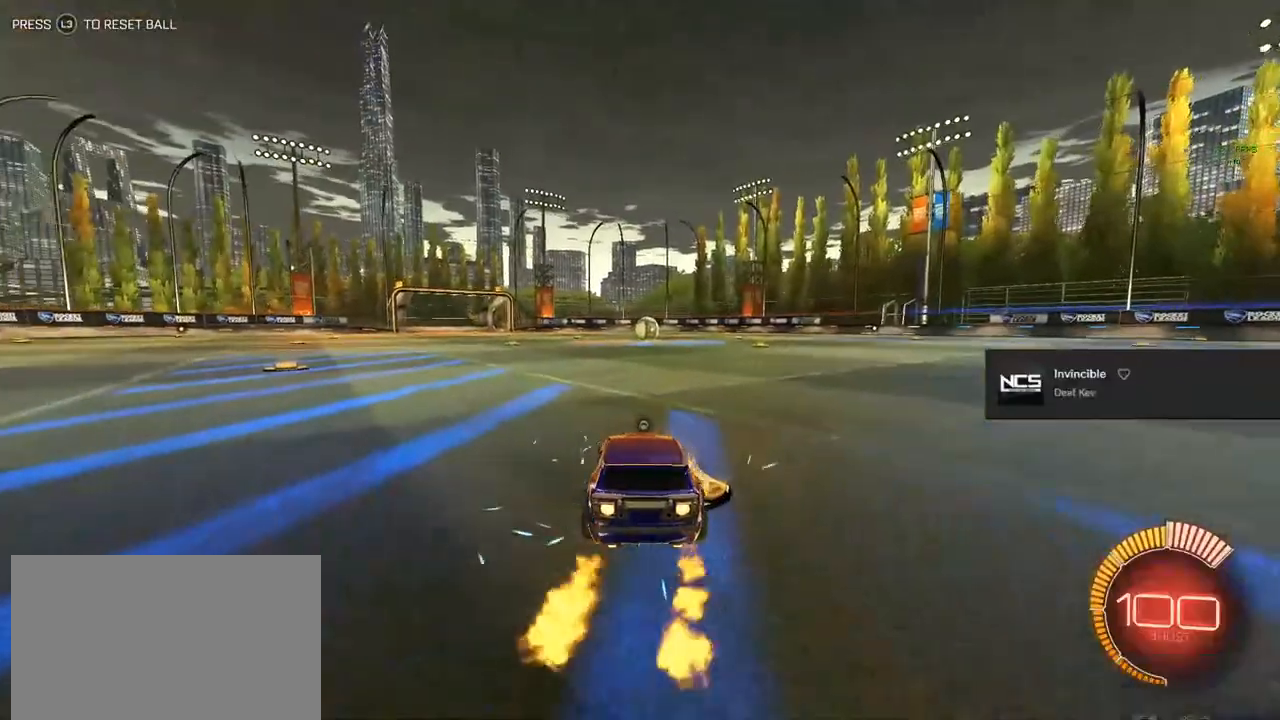
{"dt_ms": 500, "buttons": ["CROSS", "CIRCLE", "R2"], "left_stick": "right", "right_stick": "center", "events": [[100, "left_stick", "left"], [233, "CROSS", "down"], [233, "L1", "down"], [283, "CROSS", "up"], [283, "left_stick", "up"], [350, "CROSS", "down"], [400, "L1", "up"], [400, "left_stick", "right"]]}
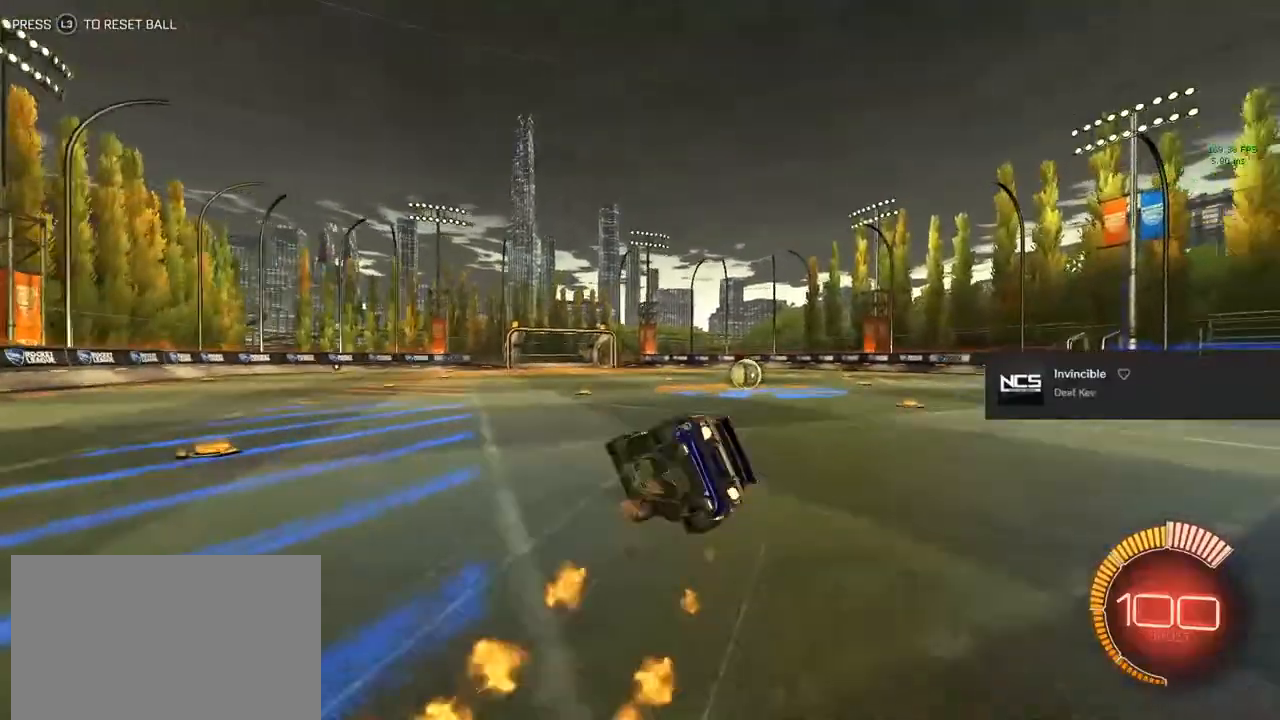
{"dt_ms": 500, "buttons": ["CIRCLE", "R2"], "left_stick": "center", "right_stick": "center", "events": [[17, "CROSS", "up"], [17, "left_stick", "down-left"], [33, "L1", "down"], [117, "left_stick", "center"], [383, "L1", "up"]]}
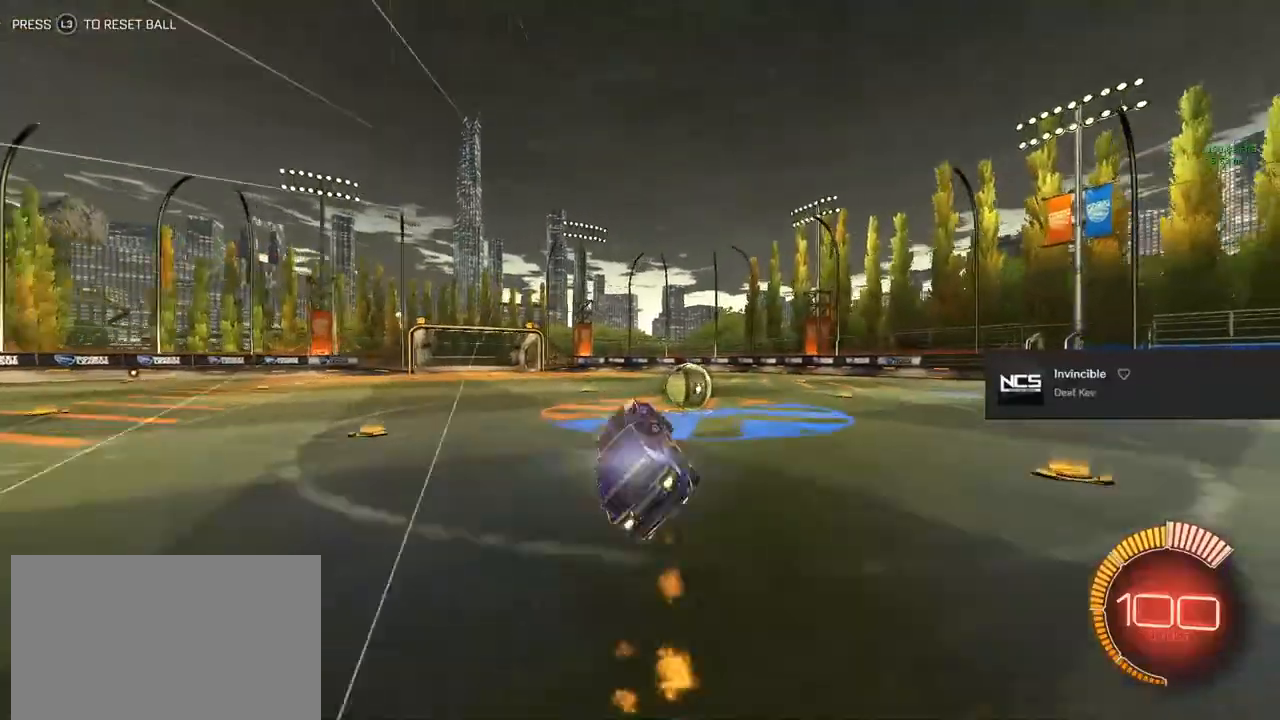
{"dt_ms": 500, "buttons": ["R2"], "left_stick": "right", "right_stick": "center", "events": [[150, "CIRCLE", "up"], [217, "left_stick", "right"], [283, "TRIANGLE", "down"], [383, "TRIANGLE", "up"]]}
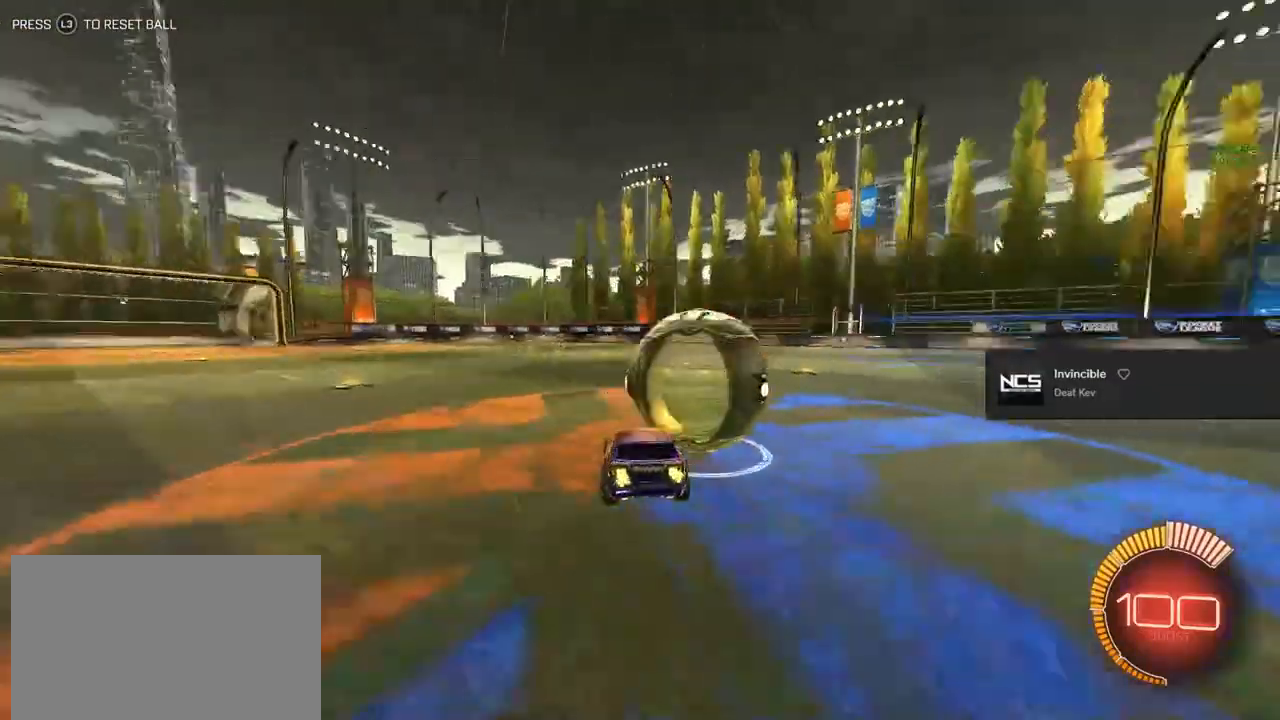
{"dt_ms": 500, "buttons": ["CIRCLE", "R2"], "left_stick": "left", "right_stick": "center", "events": [[83, "left_stick", "center"], [433, "left_stick", "left"], [500, "CIRCLE", "down"]]}
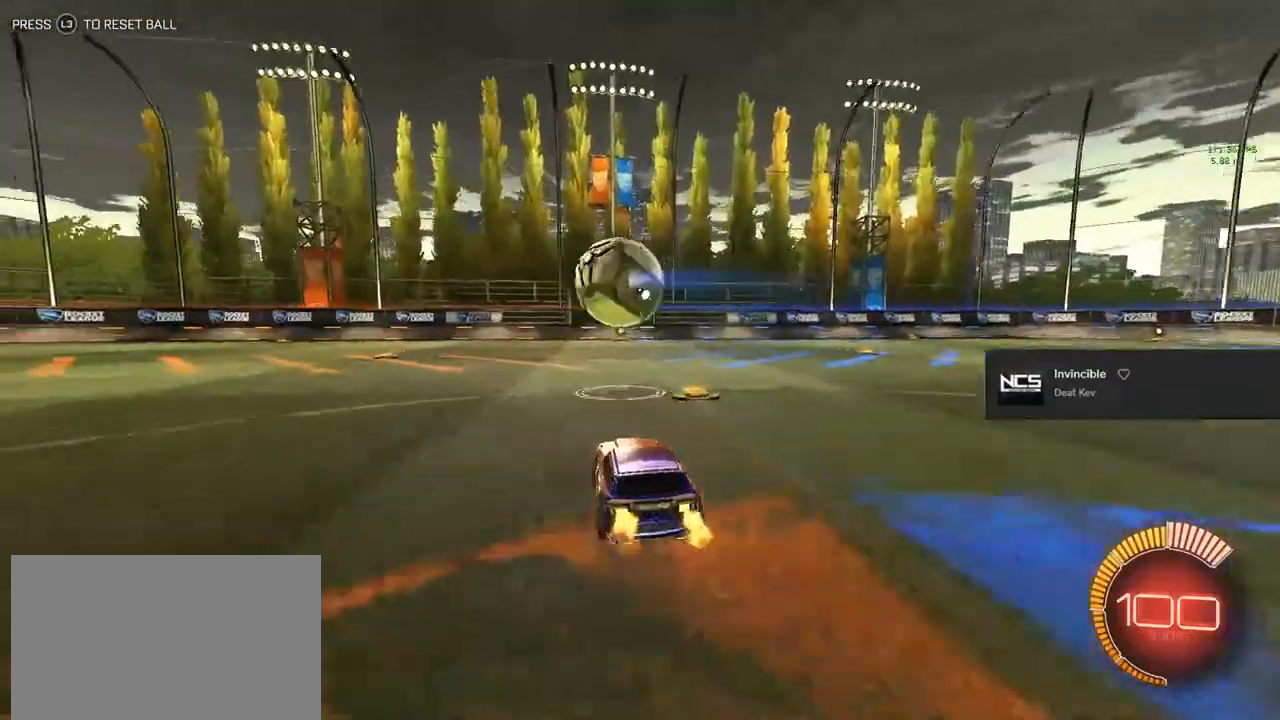
{"dt_ms": 500, "buttons": ["L1", "R2"], "left_stick": "up-left", "right_stick": "center", "events": [[33, "CROSS", "down"], [133, "CROSS", "up"], [133, "L1", "down"], [217, "CROSS", "down"], [217, "left_stick", "up"], [267, "TRIANGLE", "down"], [317, "L1", "up"], [317, "left_stick", "down-right"], [417, "CROSS", "up"], [417, "TRIANGLE", "up"], [433, "CIRCLE", "up"], [433, "left_stick", "down-left"], [483, "L1", "down"], [500, "left_stick", "up-left"]]}
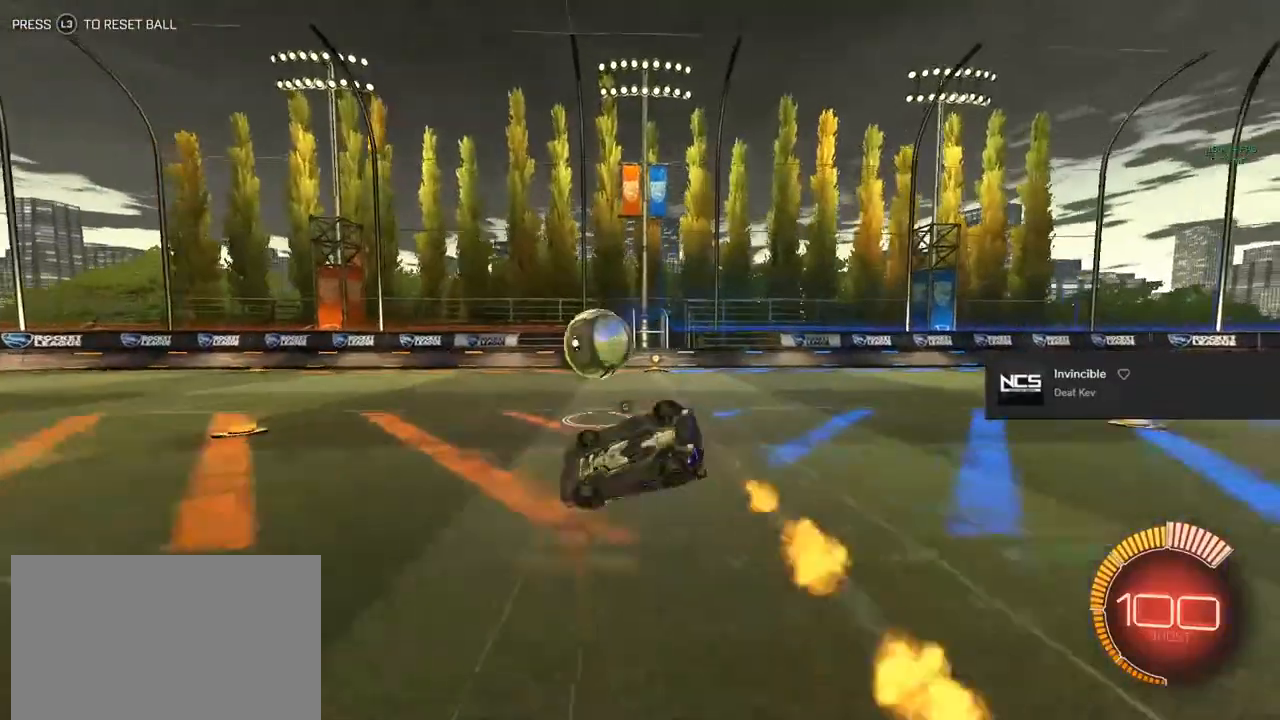
{"dt_ms": 500, "buttons": ["R2"], "left_stick": "center", "right_stick": "center", "events": [[17, "left_stick", "down-left"], [50, "TRIANGLE", "down"], [50, "left_stick", "up-right"], [133, "L1", "up"], [233, "TRIANGLE", "up"], [467, "left_stick", "center"]]}
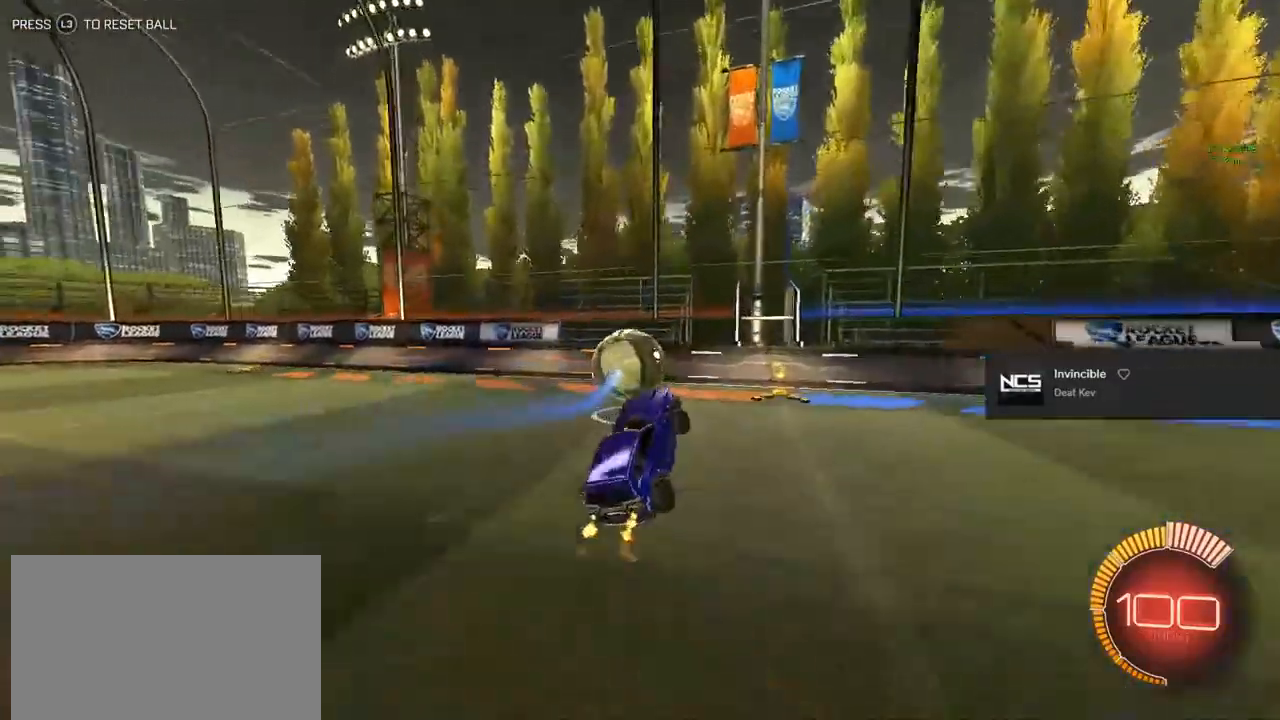
{"dt_ms": 500, "buttons": [], "left_stick": "center", "right_stick": "center", "events": [[250, "R2", "up"]]}
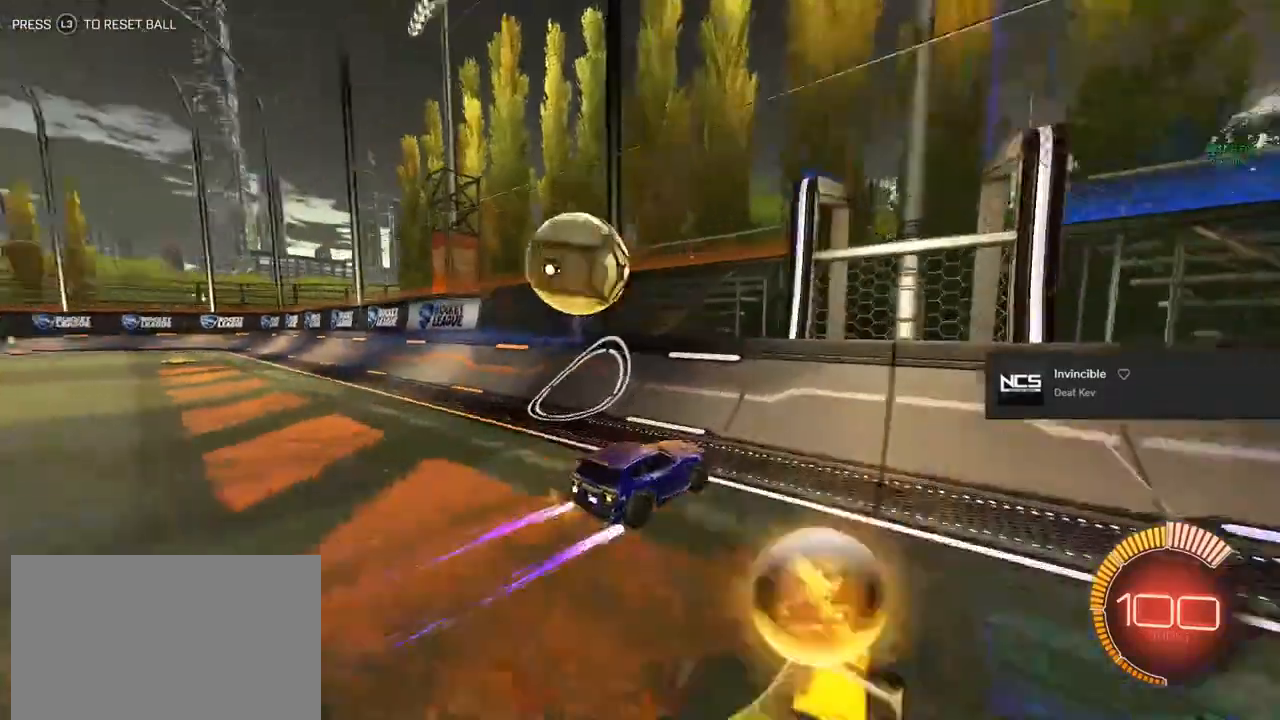
{"dt_ms": 500, "buttons": ["CIRCLE", "R2"], "left_stick": "center", "right_stick": "center", "events": [[83, "L2", "down"], [83, "left_stick", "left"], [217, "R2", "down"], [300, "L2", "up"], [417, "left_stick", "center"], [500, "CIRCLE", "down"]]}
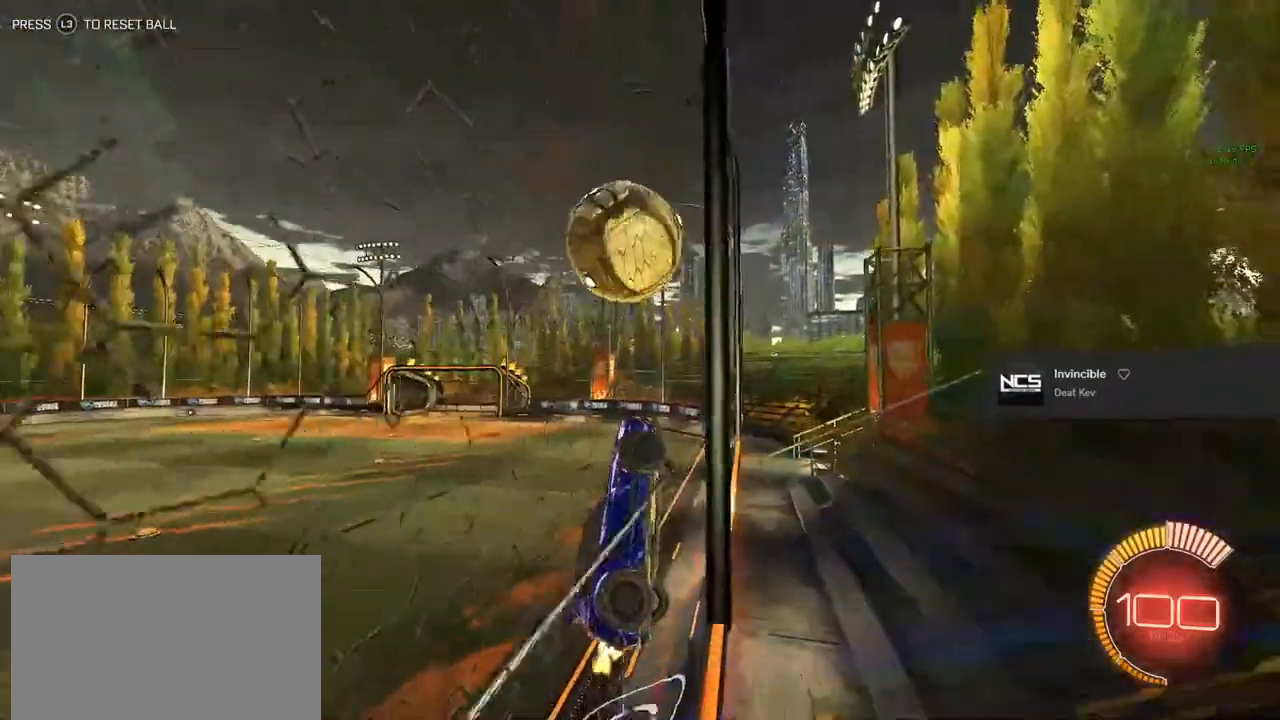
{"dt_ms": 500, "buttons": ["CROSS", "L1", "R2"], "left_stick": "down-left", "right_stick": "center", "events": [[83, "left_stick", "left"], [217, "left_stick", "center"], [250, "CIRCLE", "up"], [383, "CROSS", "down"], [400, "left_stick", "down-left"], [450, "L1", "down"]]}
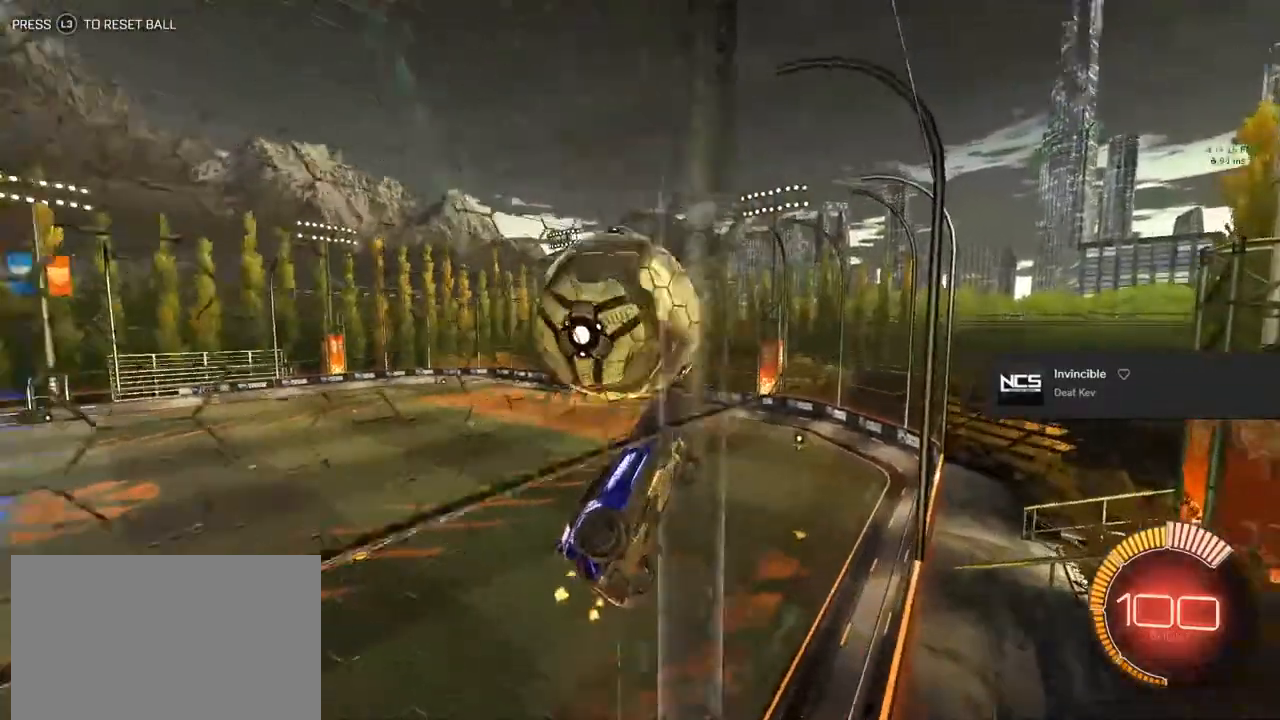
{"dt_ms": 500, "buttons": ["CIRCLE", "L1", "R2"], "left_stick": "up-left", "right_stick": "center", "events": [[17, "CROSS", "up"], [183, "left_stick", "left"], [300, "left_stick", "up-left"], [417, "CIRCLE", "down"]]}